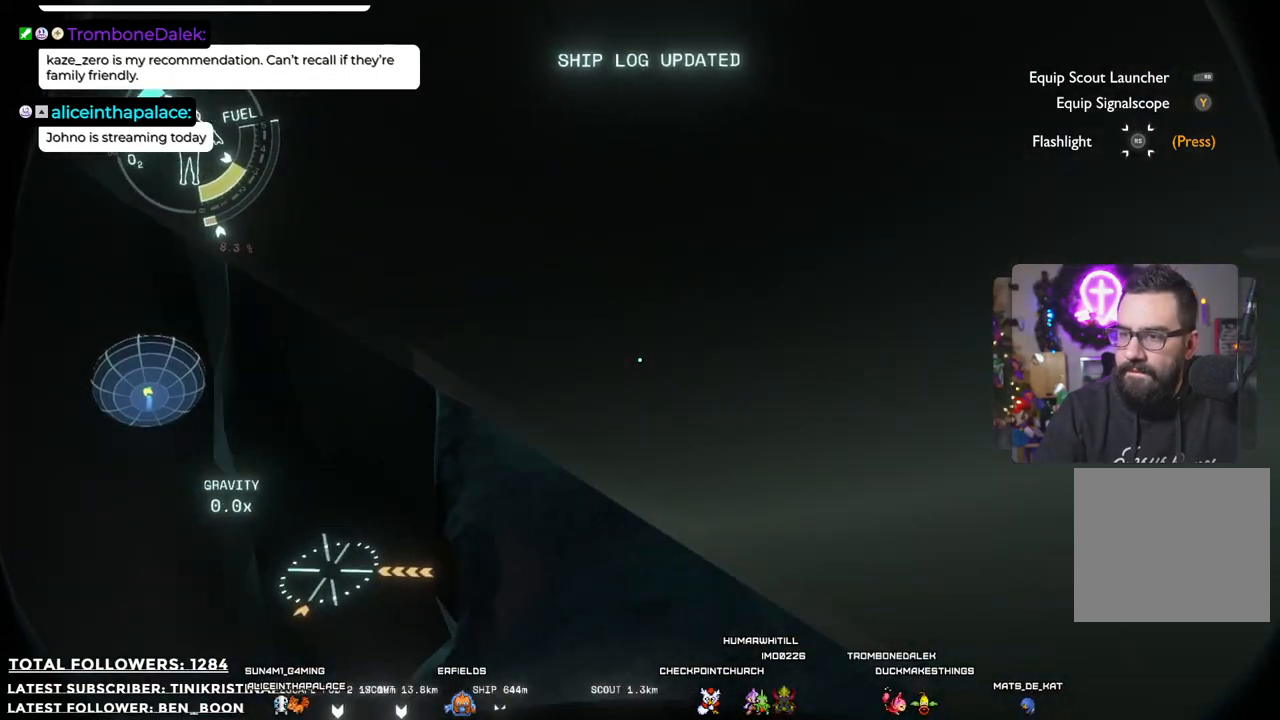
Gameplay with a controller (Xbox layout); each line is a JSON object with the inputs held at the frame after it. "events" lists button and stick changes between this image and that frame as [ms after this image, input, new state], when the widget could be followed in between. Not read: Z.
{"buttons": [], "left_stick": "up", "right_stick": "center", "events": [[17, "right_stick", "center"], [200, "left_stick", "up"]]}
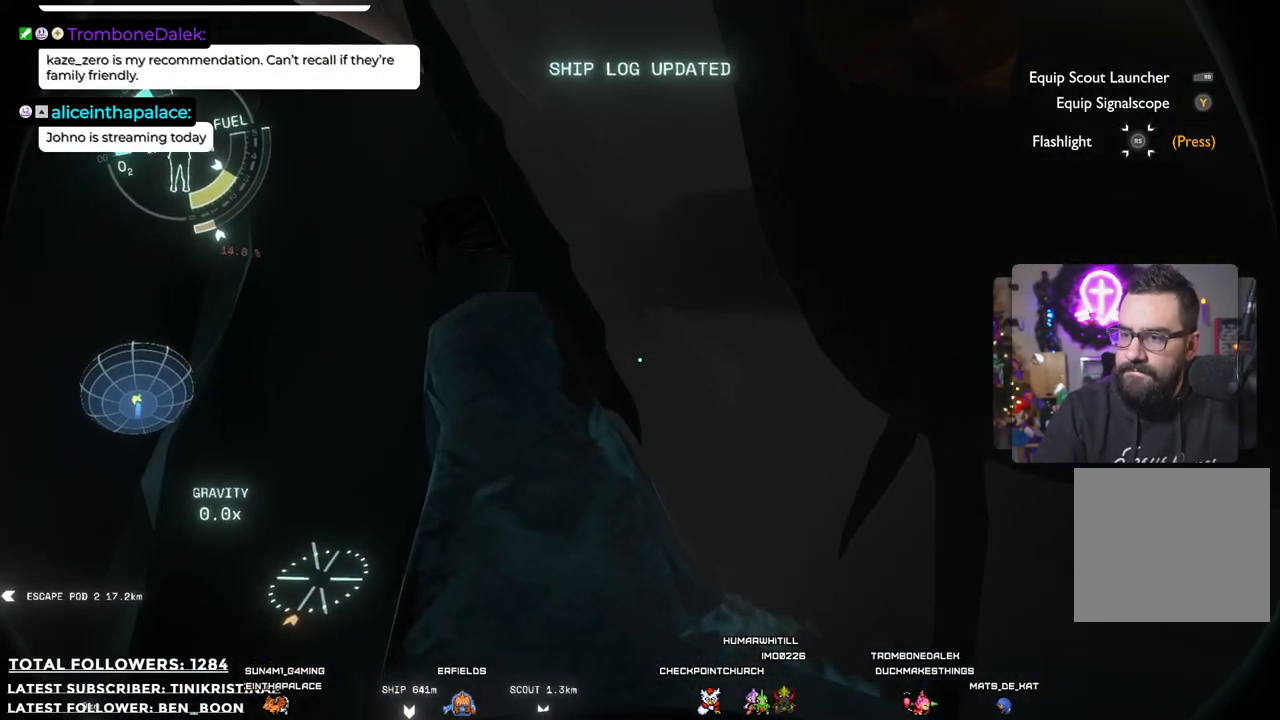
{"buttons": [], "left_stick": "right", "right_stick": "up-right", "events": [[33, "left_stick", "center"], [283, "left_stick", "right"], [483, "right_stick", "up-right"]]}
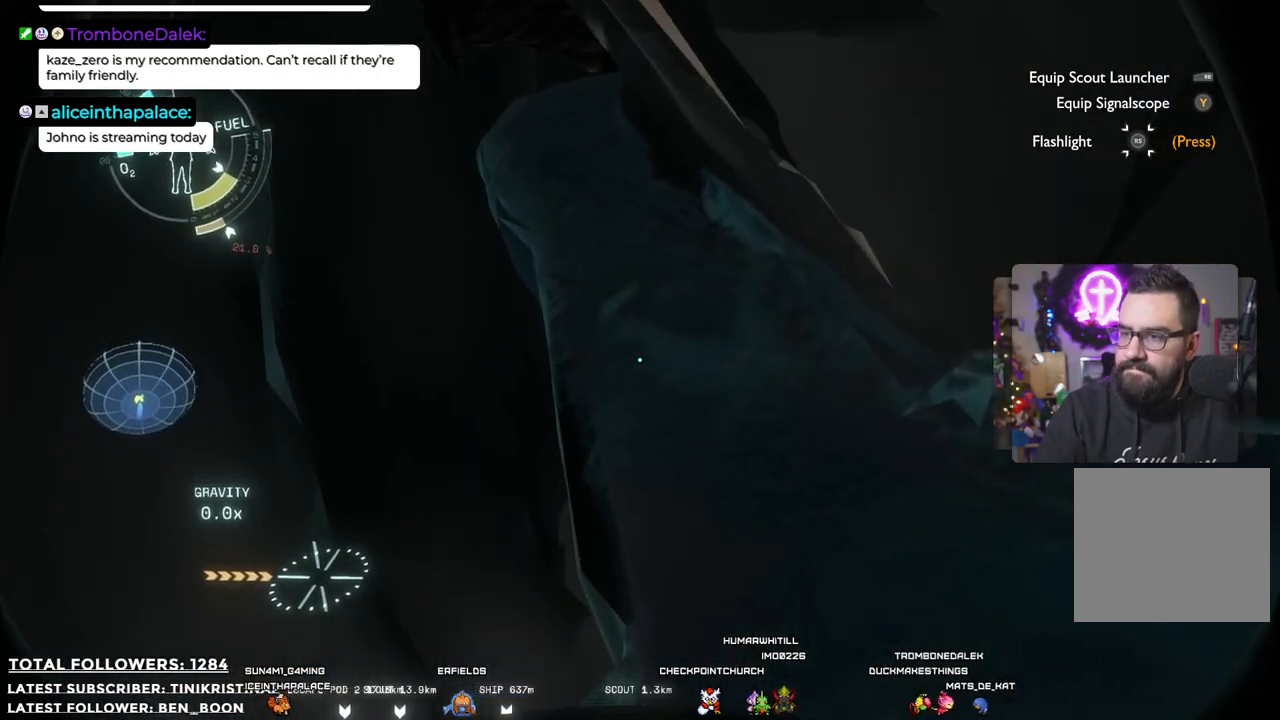
{"buttons": [], "left_stick": "up-right", "right_stick": "center", "events": [[383, "right_stick", "center"], [467, "left_stick", "up-right"]]}
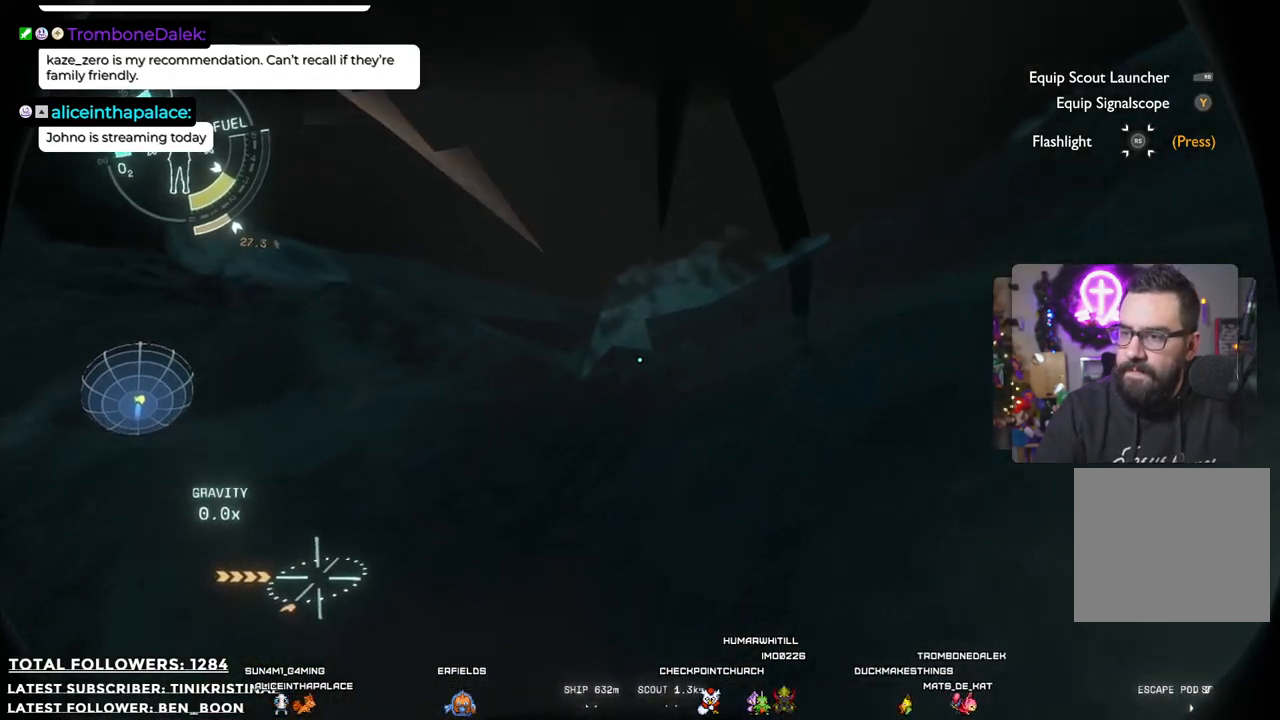
{"buttons": ["A", "R2"], "left_stick": "up-right", "right_stick": "center", "events": [[17, "right_stick", "up"], [117, "right_stick", "center"], [200, "R2", "down"], [250, "A", "down"]]}
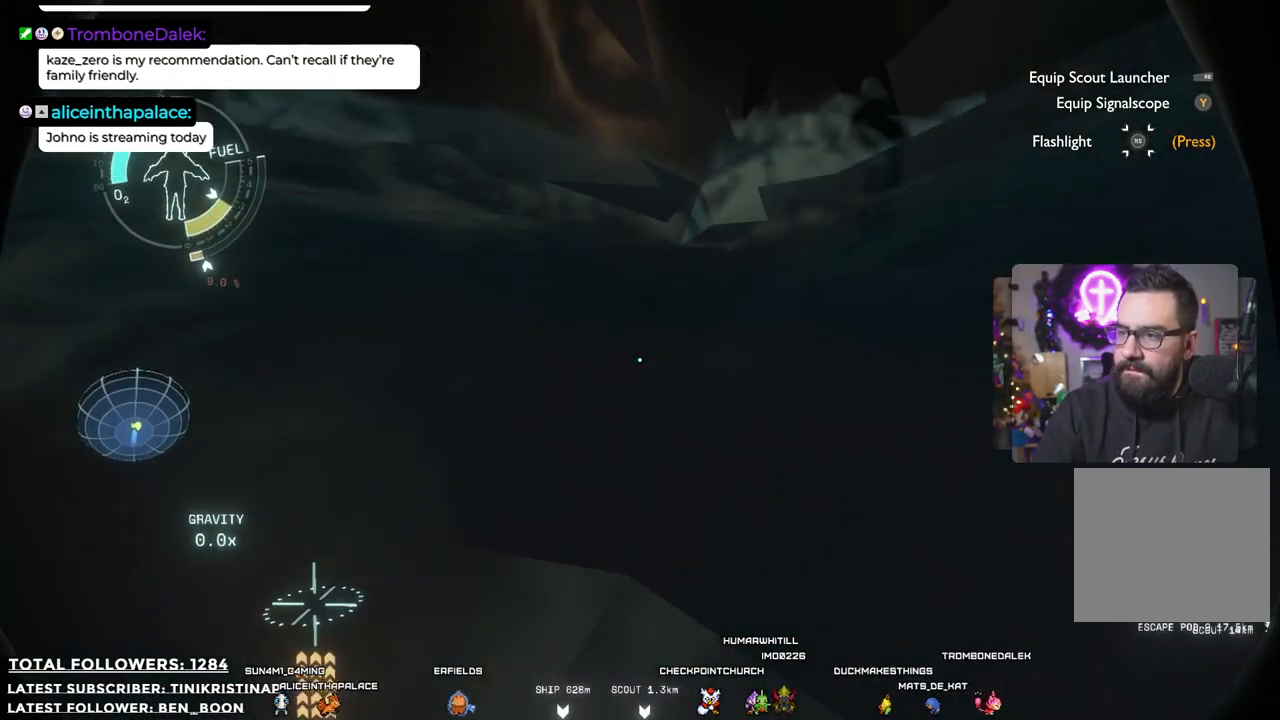
{"buttons": [], "left_stick": "up-right", "right_stick": "center", "events": [[367, "A", "up"], [383, "R2", "up"]]}
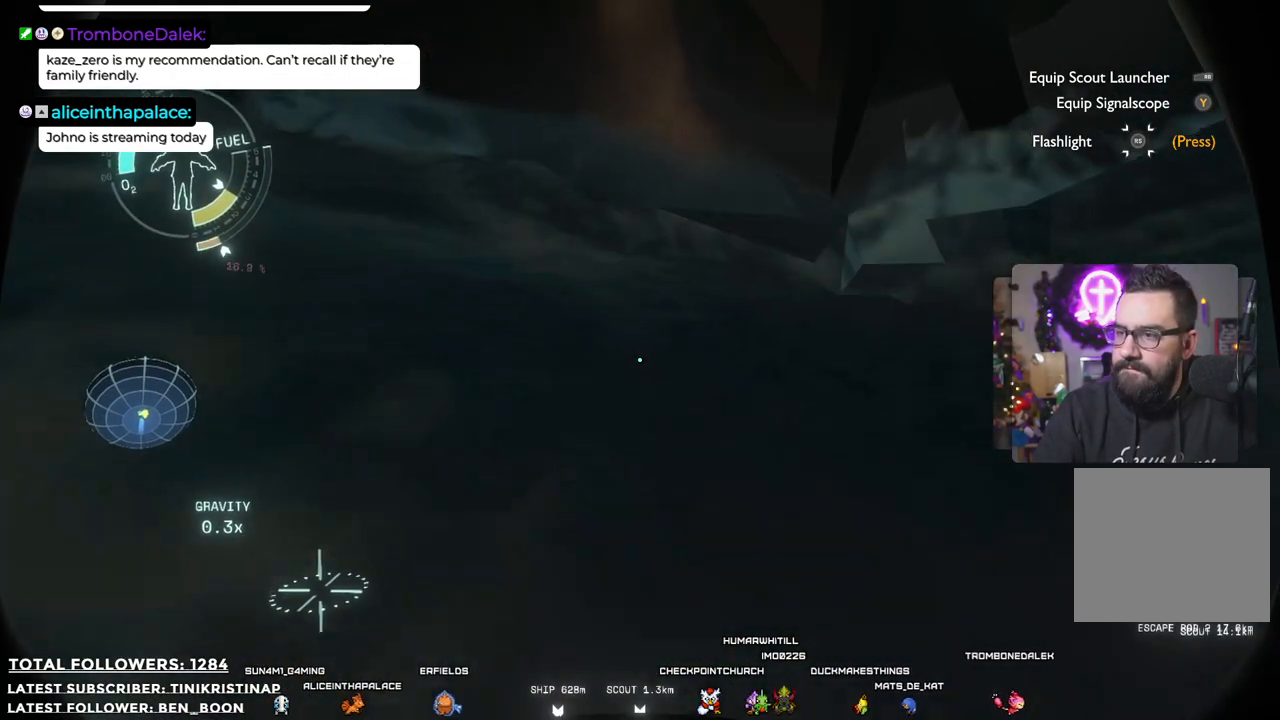
{"buttons": [], "left_stick": "up", "right_stick": "up-right", "events": [[117, "right_stick", "right"], [267, "left_stick", "up"], [467, "right_stick", "up-right"]]}
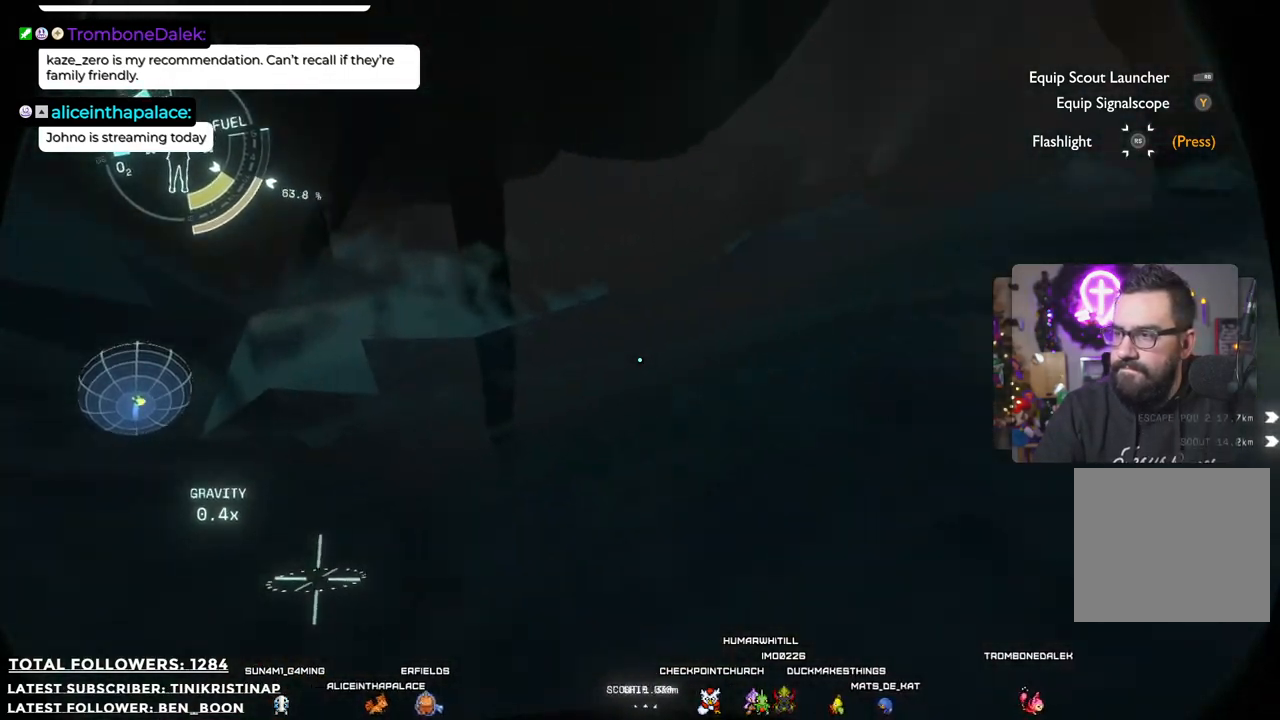
{"buttons": [], "left_stick": "up-left", "right_stick": "down-right", "events": [[150, "right_stick", "right"], [183, "left_stick", "up-left"], [417, "right_stick", "down-right"]]}
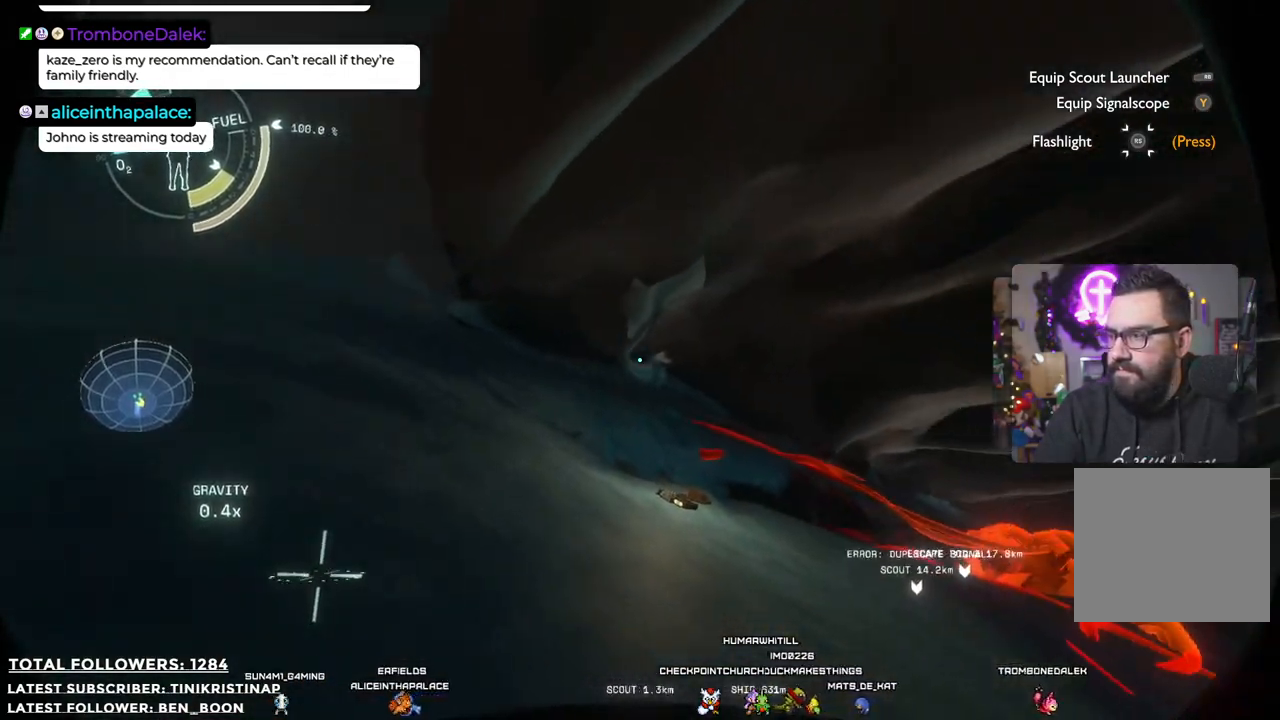
{"buttons": [], "left_stick": "up", "right_stick": "down-right", "events": [[33, "right_stick", "center"], [50, "left_stick", "up"], [233, "right_stick", "down-right"]]}
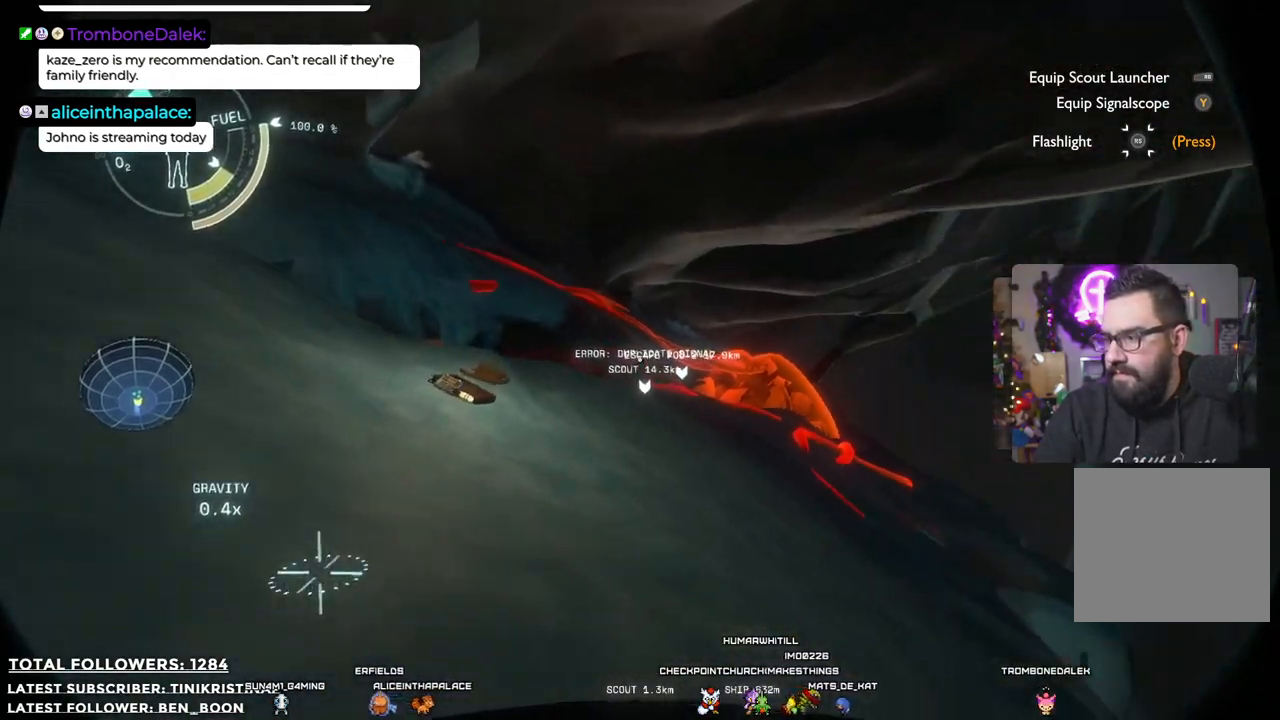
{"buttons": [], "left_stick": "up", "right_stick": "center", "events": [[100, "right_stick", "center"]]}
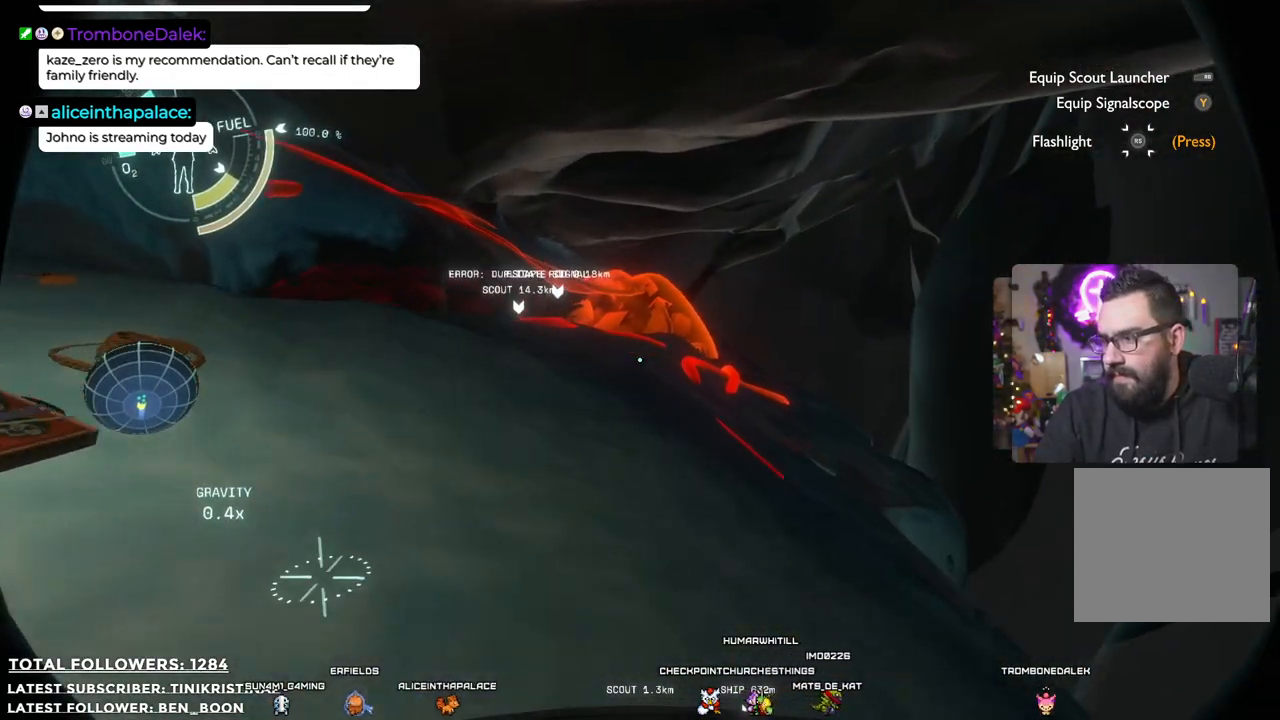
{"buttons": [], "left_stick": "up", "right_stick": "down-right", "events": [[333, "right_stick", "down-right"]]}
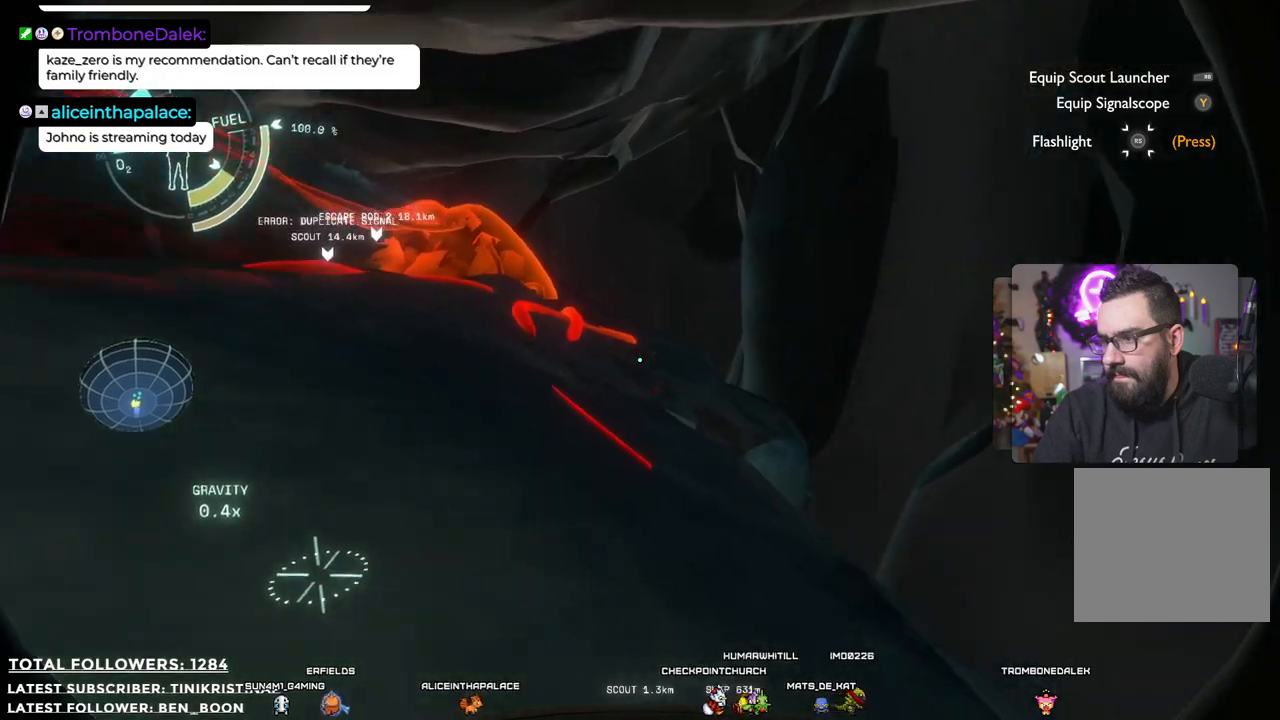
{"buttons": [], "left_stick": "up", "right_stick": "center", "events": [[50, "right_stick", "center"]]}
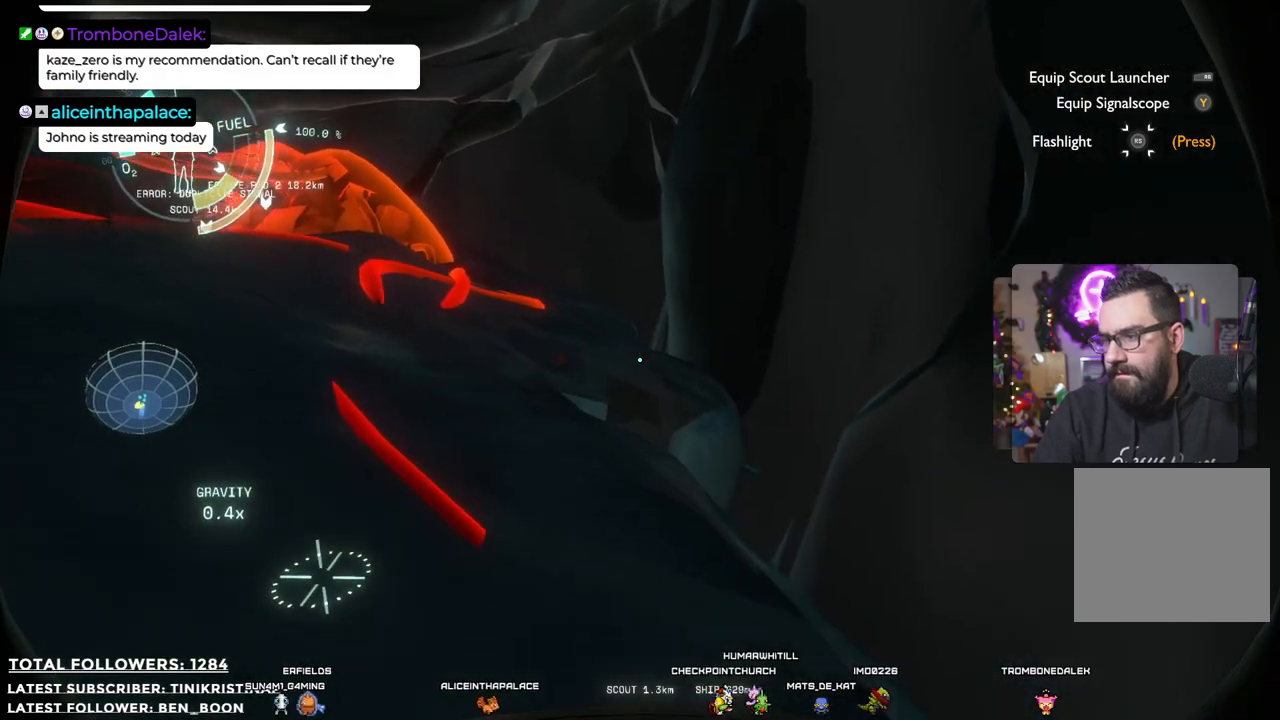
{"buttons": [], "left_stick": "up", "right_stick": "center", "events": [[17, "right_stick", "left"], [150, "right_stick", "center"]]}
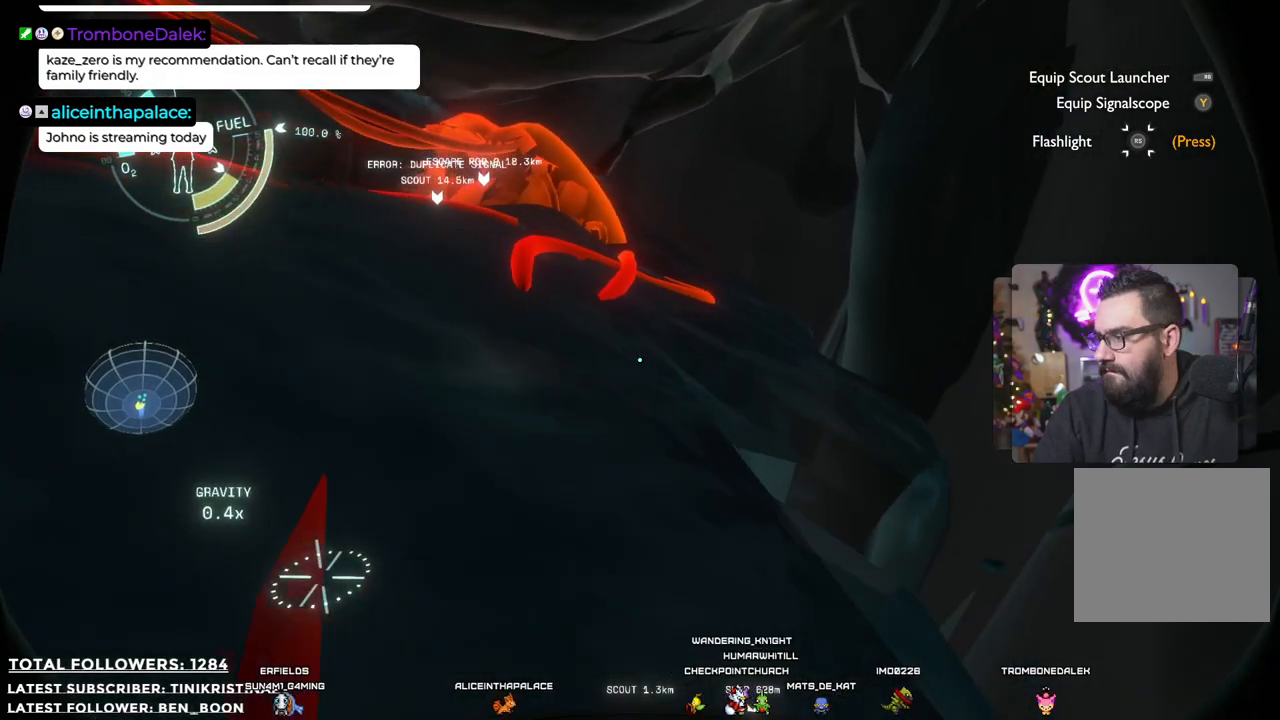
{"buttons": [], "left_stick": "up", "right_stick": "center", "events": [[267, "right_stick", "left"], [367, "right_stick", "center"]]}
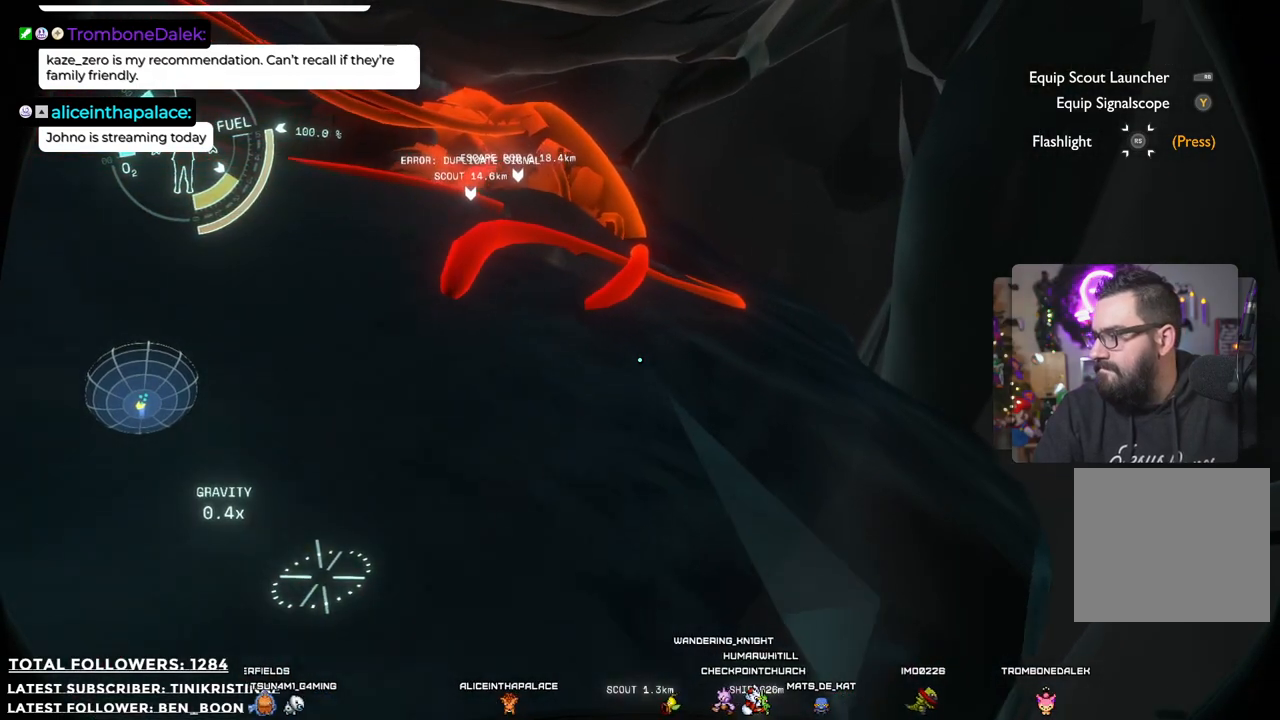
{"buttons": [], "left_stick": "up", "right_stick": "center", "events": []}
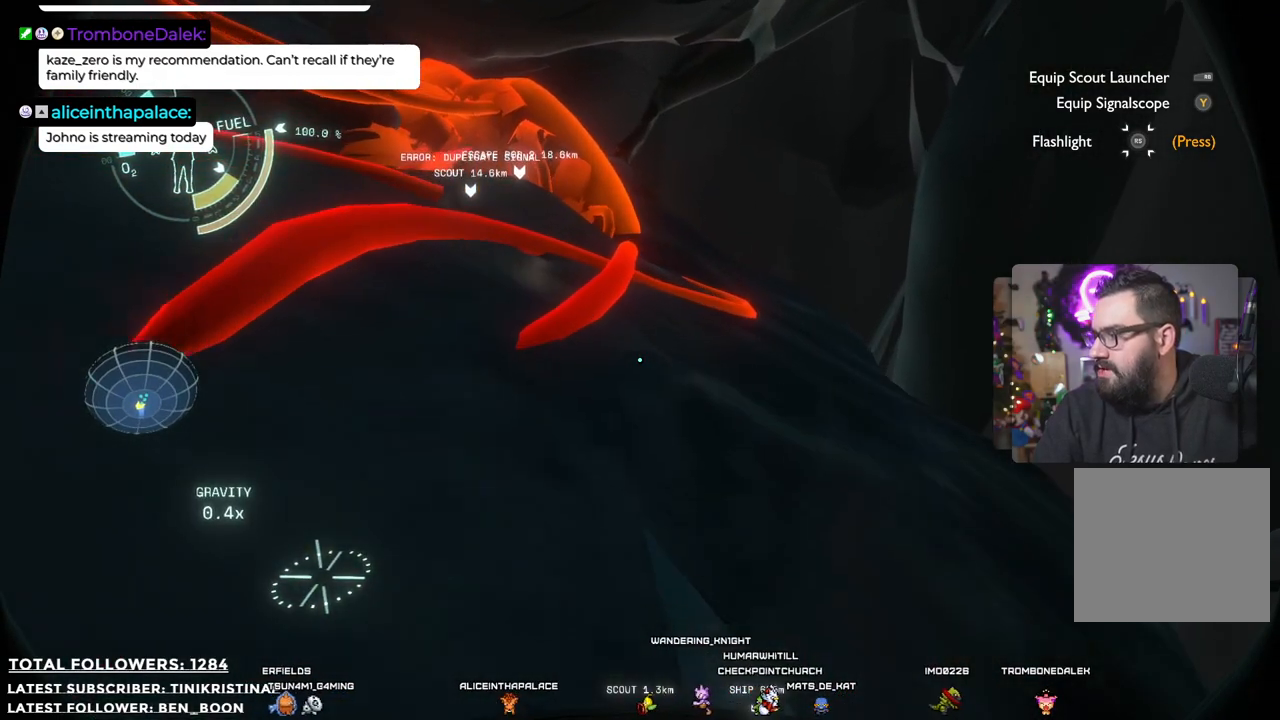
{"buttons": [], "left_stick": "up-right", "right_stick": "center", "events": [[150, "right_stick", "left"], [350, "right_stick", "center"], [383, "left_stick", "up-right"]]}
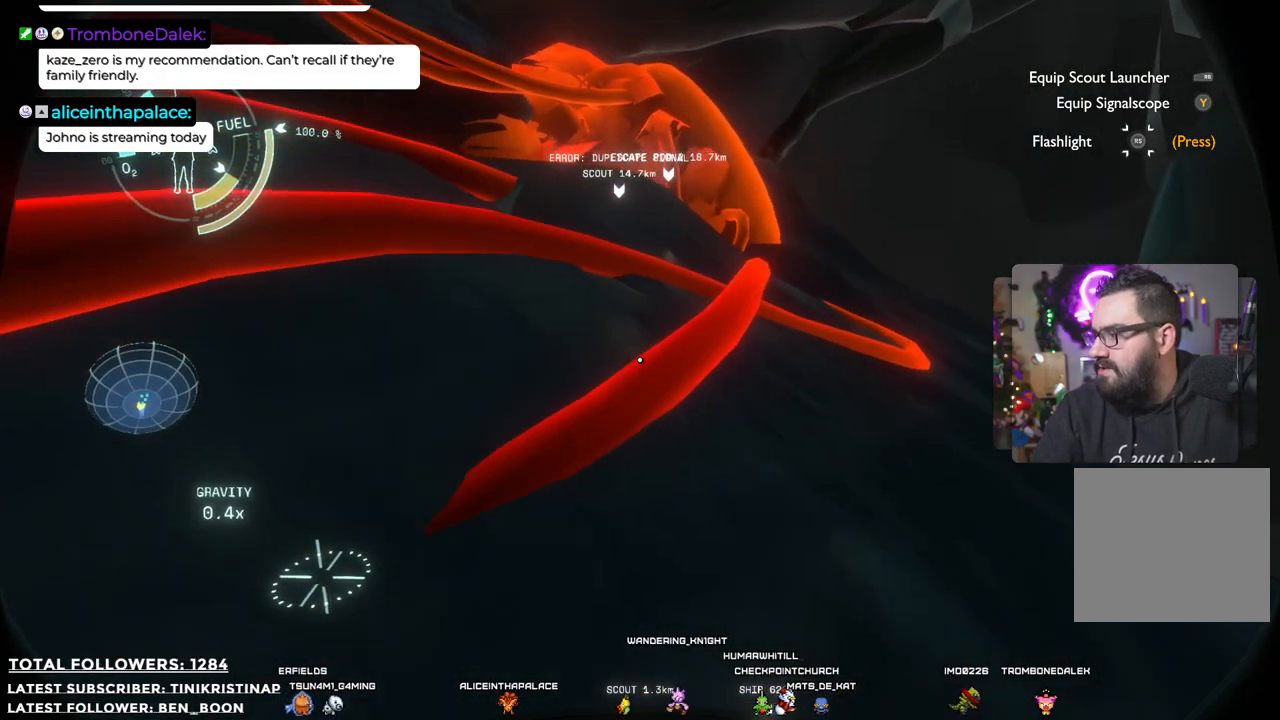
{"buttons": [], "left_stick": "up-right", "right_stick": "center", "events": []}
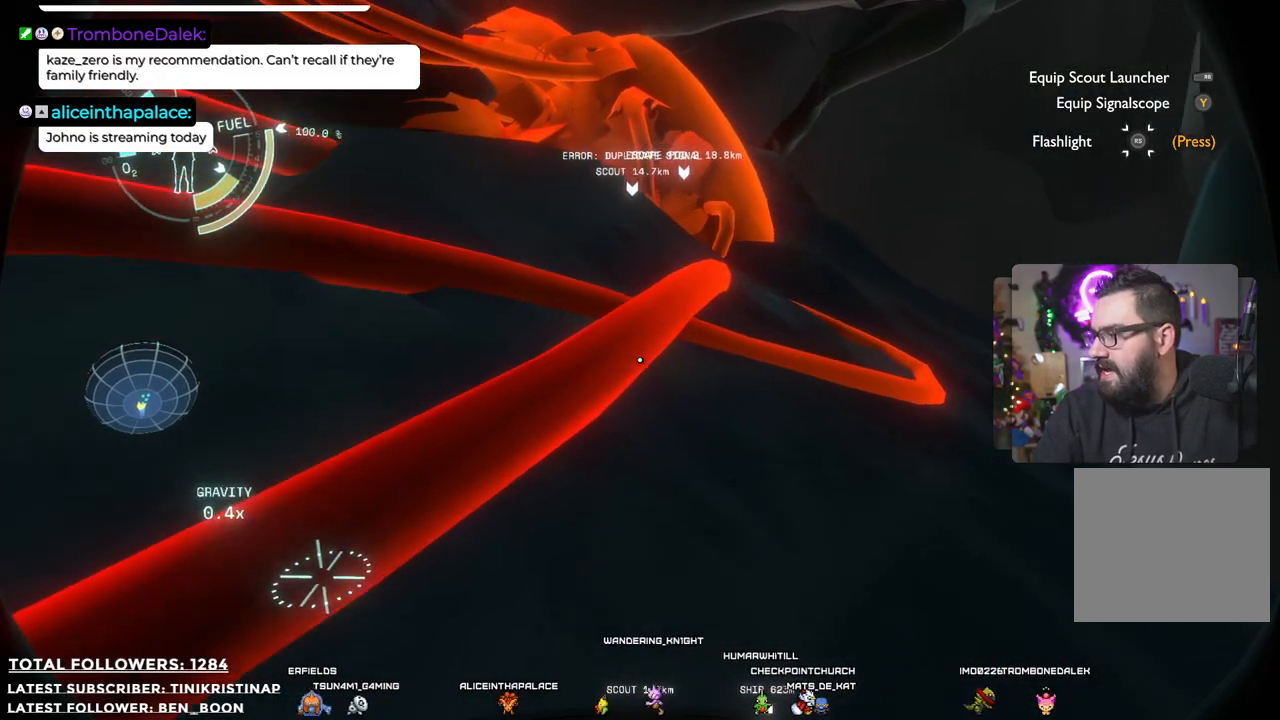
{"buttons": [], "left_stick": "up-right", "right_stick": "center", "events": []}
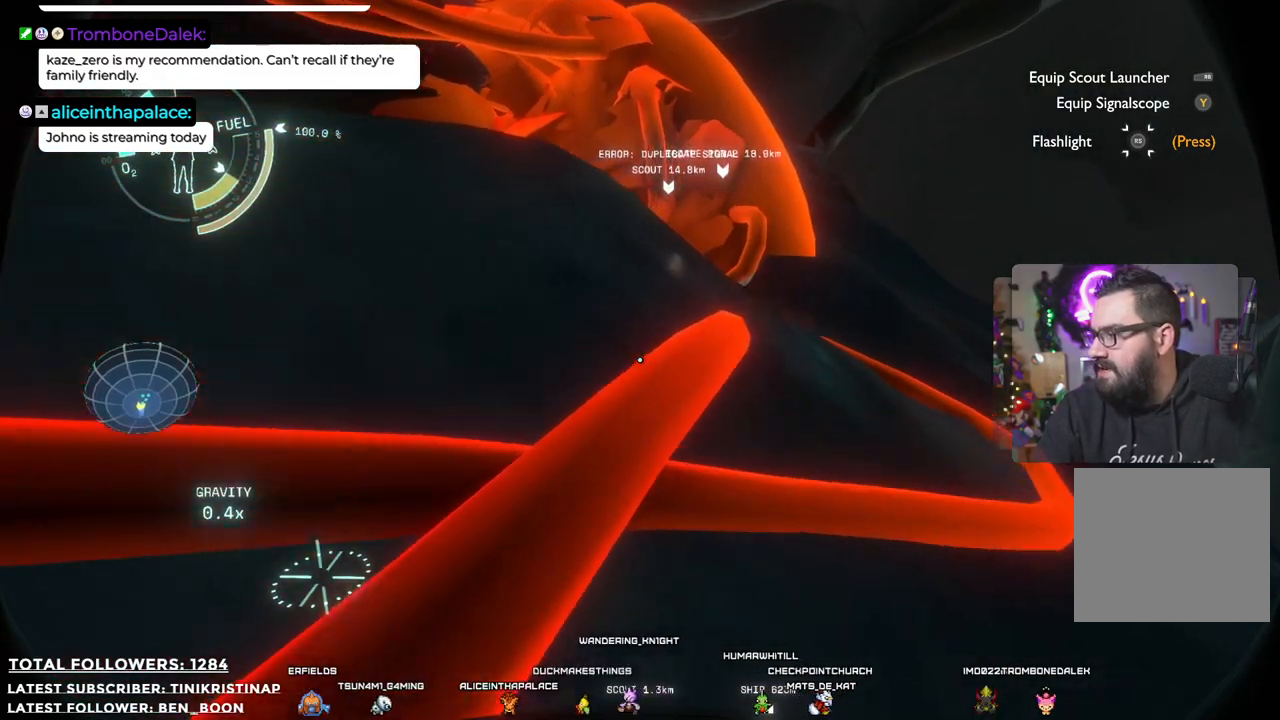
{"buttons": [], "left_stick": "up-right", "right_stick": "center", "events": []}
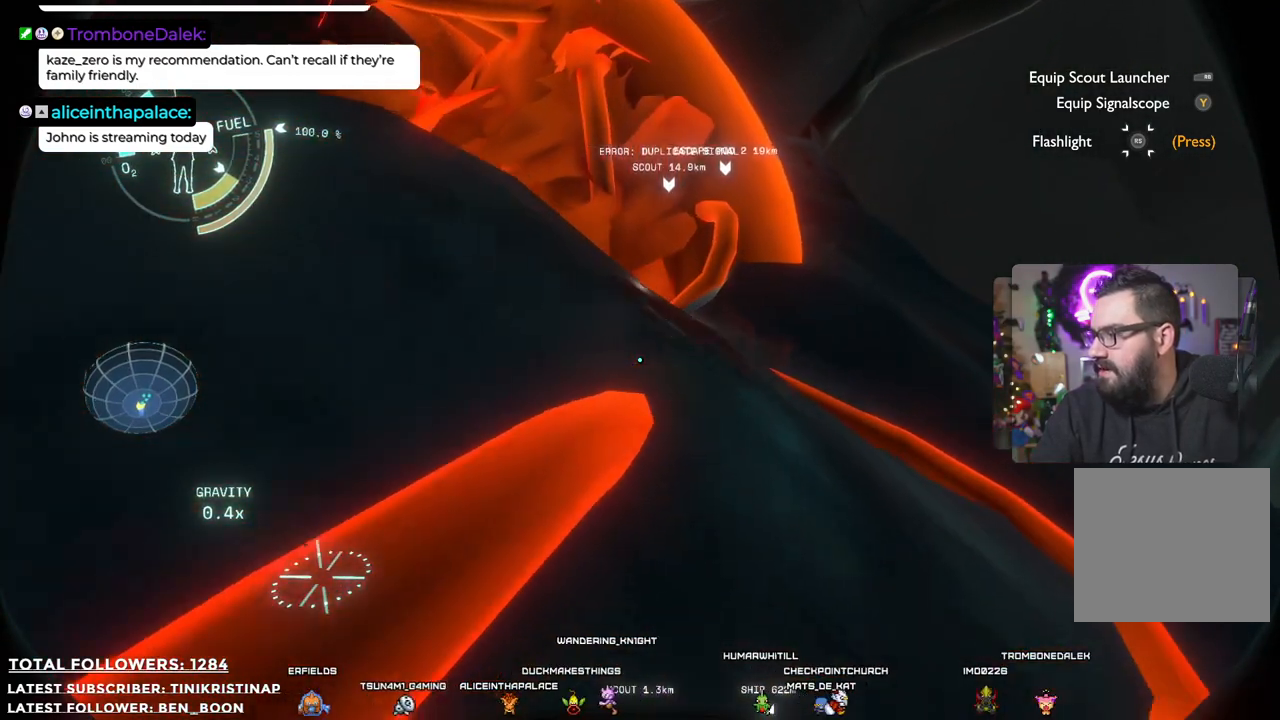
{"buttons": [], "left_stick": "up-right", "right_stick": "down-left", "events": [[483, "right_stick", "down-left"]]}
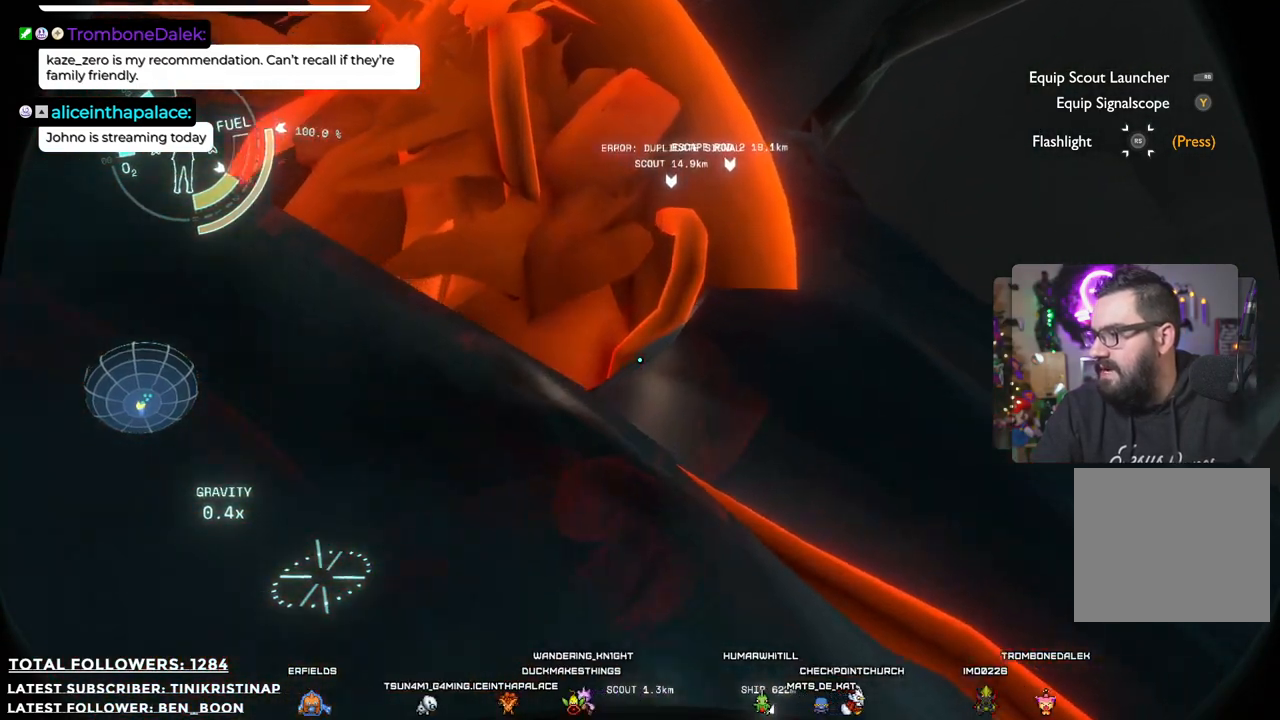
{"buttons": [], "left_stick": "up-right", "right_stick": "up-right", "events": [[67, "right_stick", "center"], [433, "right_stick", "up-right"]]}
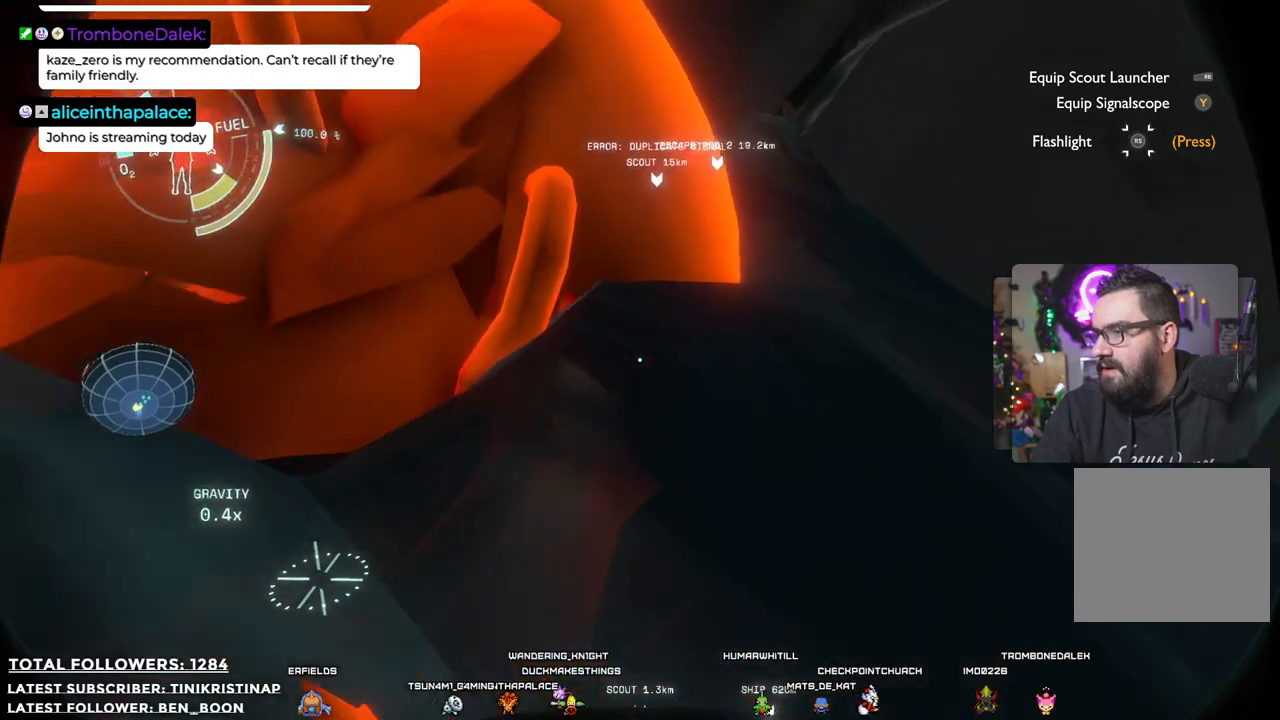
{"buttons": [], "left_stick": "up-right", "right_stick": "center", "events": [[33, "right_stick", "up"], [217, "right_stick", "center"]]}
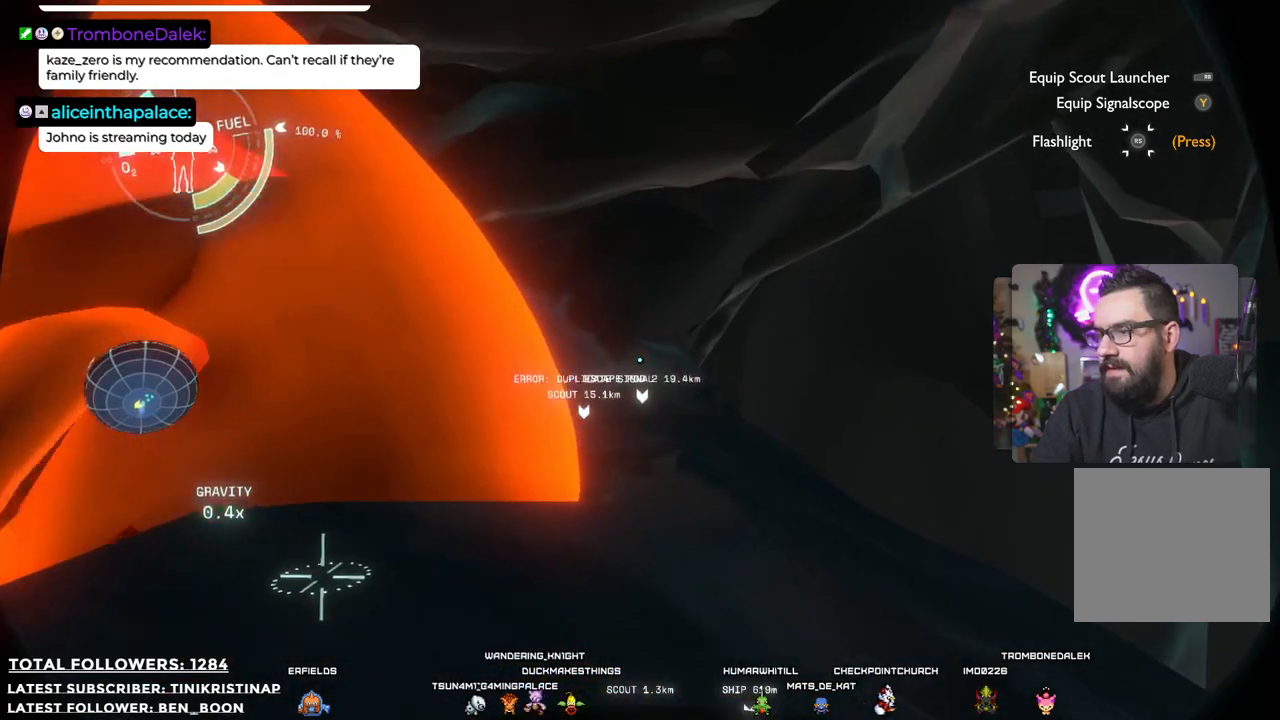
{"buttons": [], "left_stick": "up-right", "right_stick": "center", "events": [[217, "right_stick", "down-left"], [333, "right_stick", "center"]]}
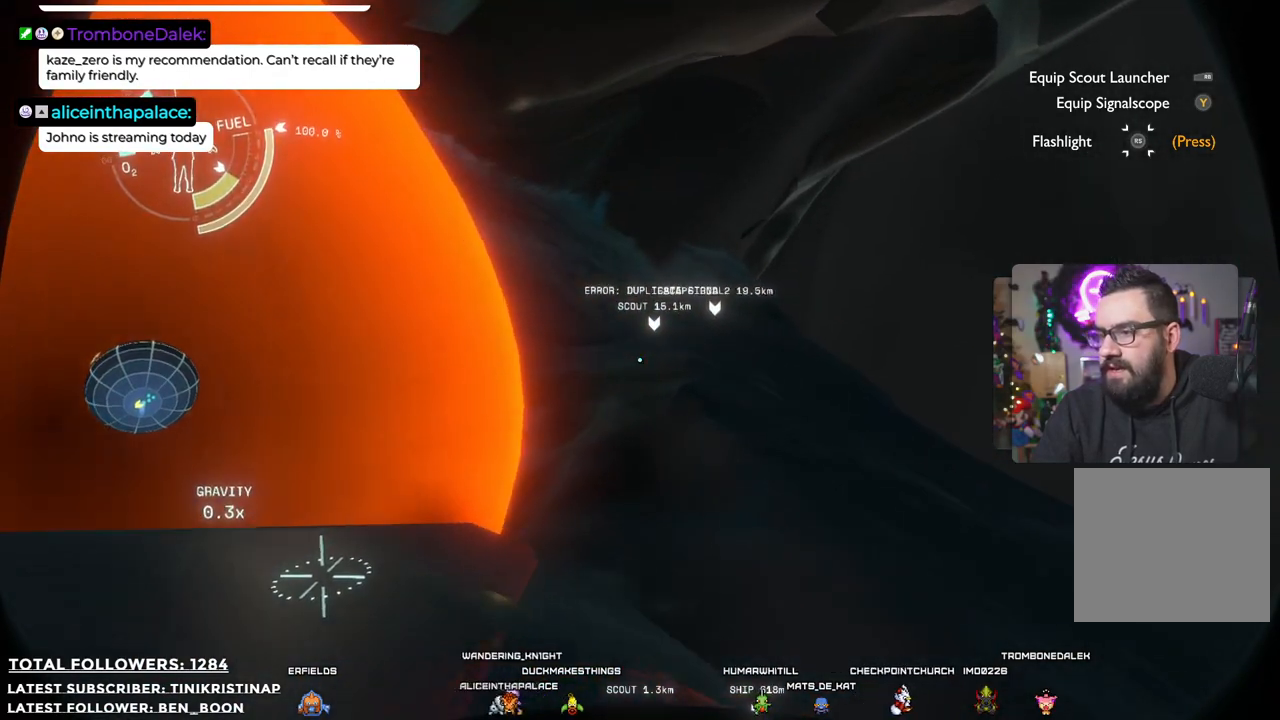
{"buttons": [], "left_stick": "up", "right_stick": "center", "events": [[450, "left_stick", "up"]]}
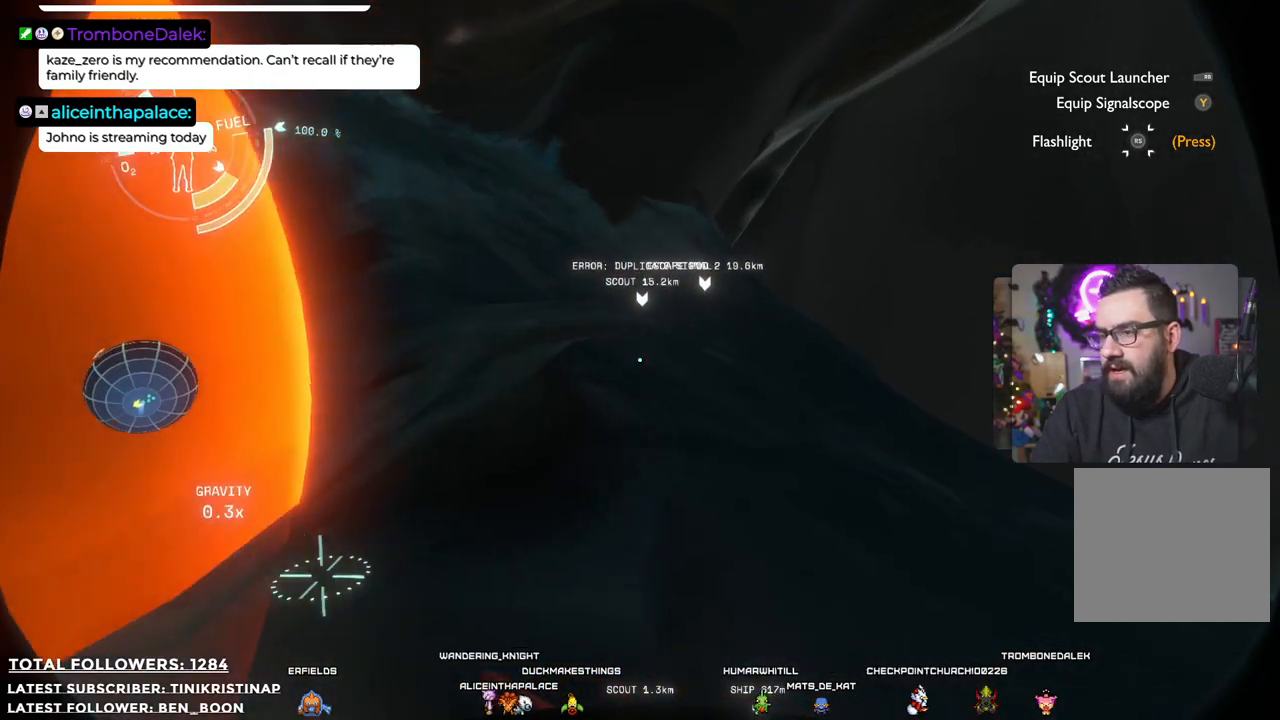
{"buttons": [], "left_stick": "up", "right_stick": "center", "events": []}
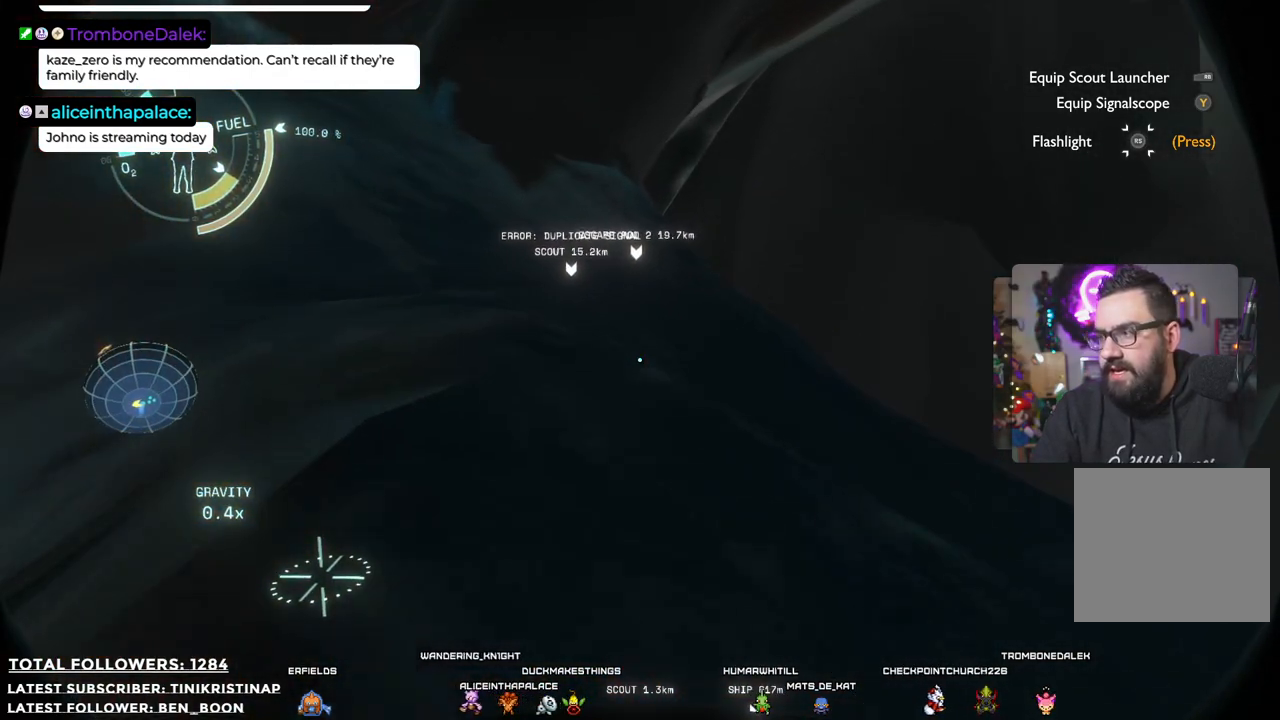
{"buttons": [], "left_stick": "up", "right_stick": "center", "events": []}
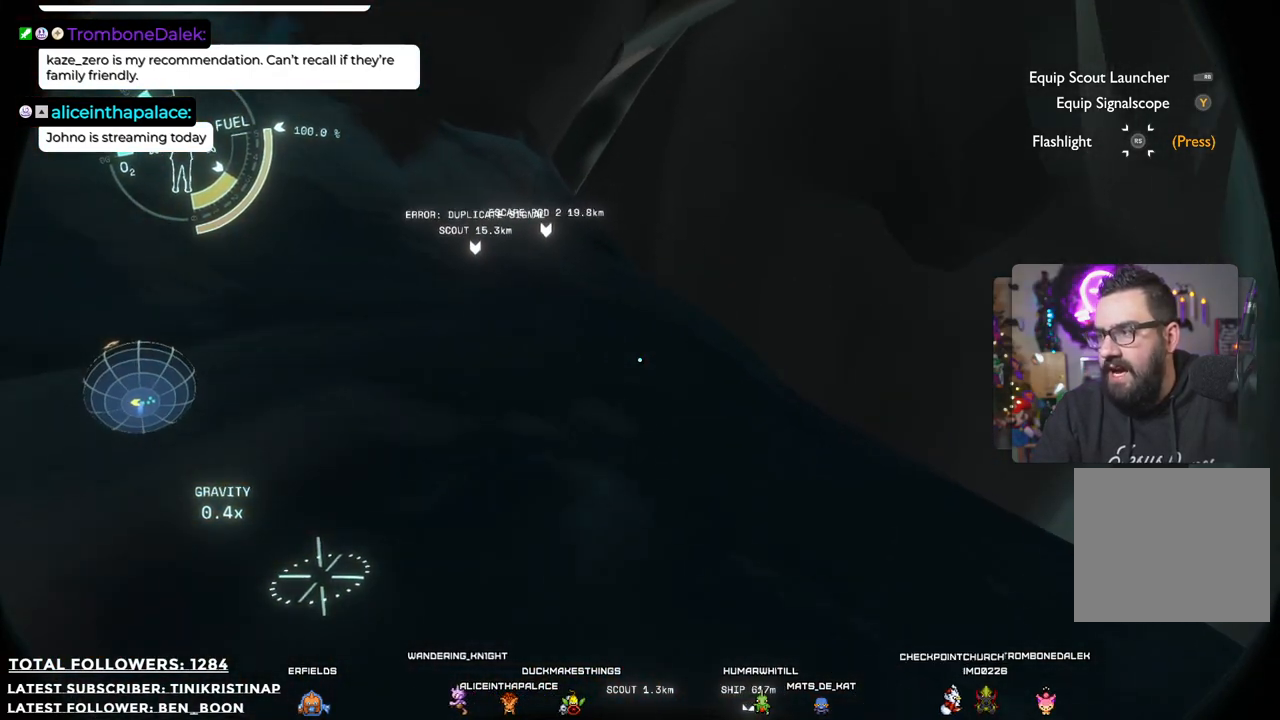
{"buttons": [], "left_stick": "up-right", "right_stick": "center", "events": [[117, "left_stick", "up-right"]]}
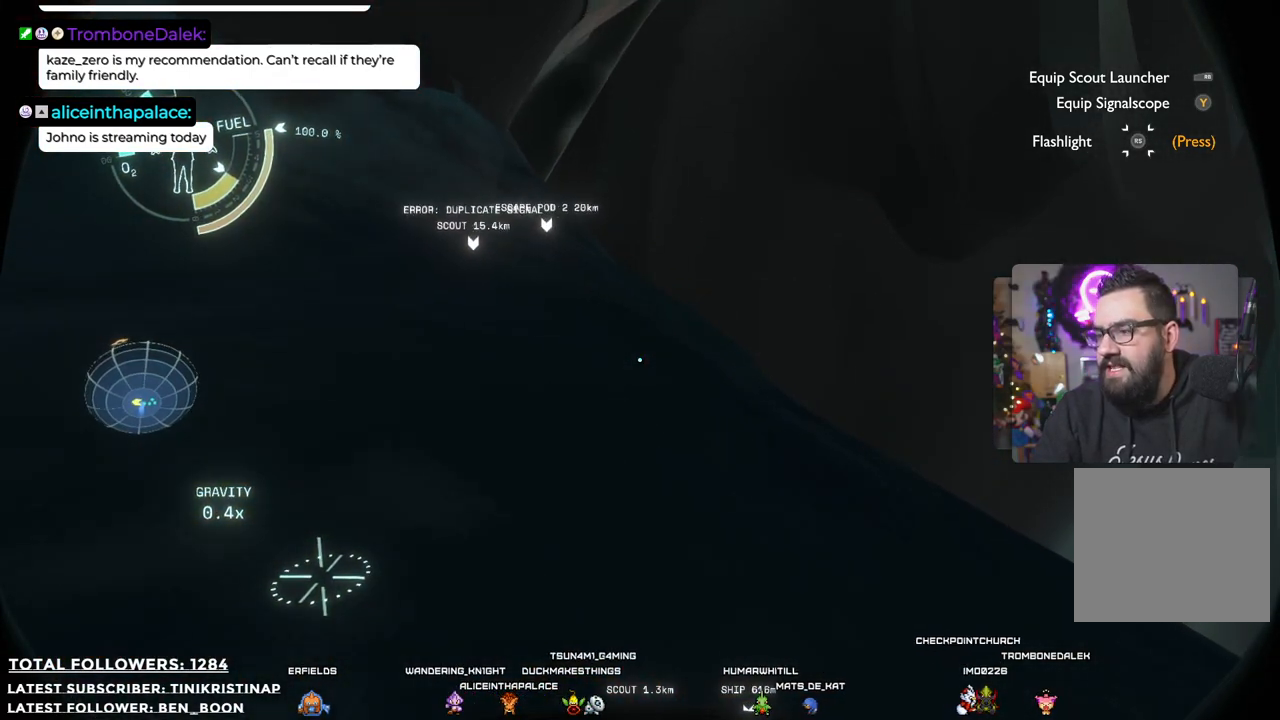
{"buttons": [], "left_stick": "up-right", "right_stick": "center", "events": [[17, "right_stick", "down-right"], [150, "right_stick", "down"], [250, "right_stick", "center"]]}
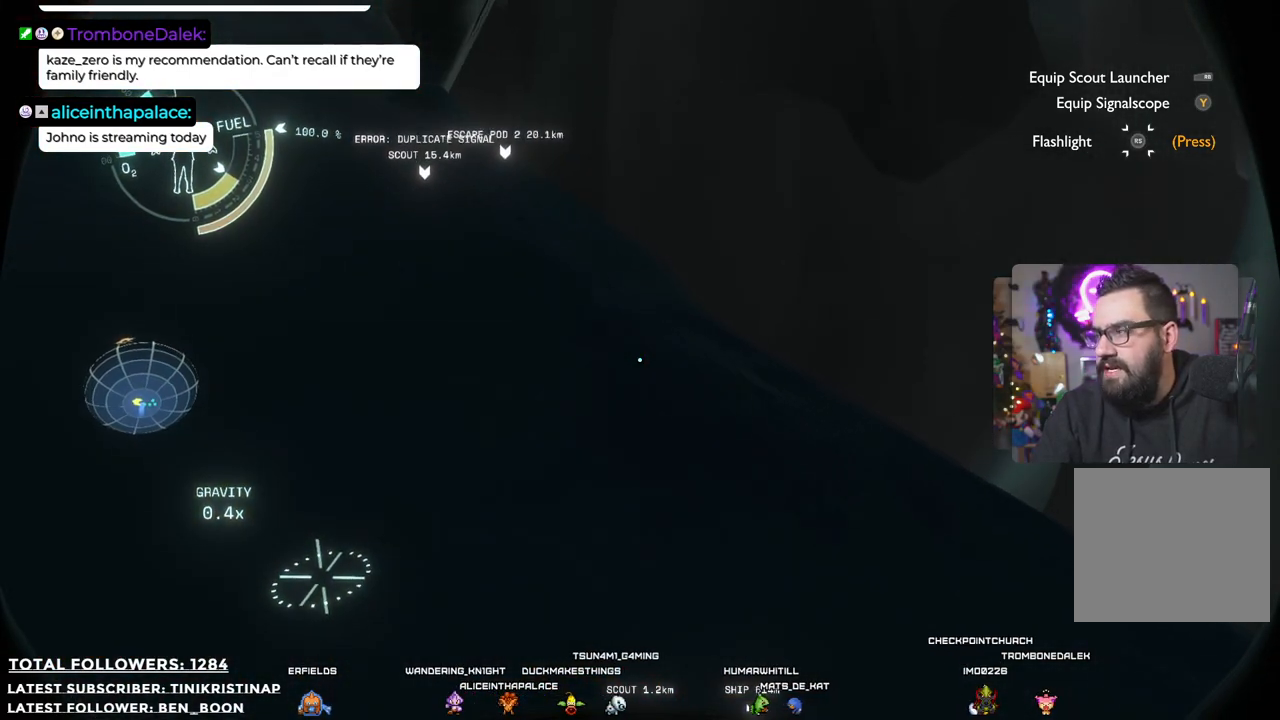
{"buttons": [], "left_stick": "up-right", "right_stick": "left", "events": [[250, "right_stick", "left"]]}
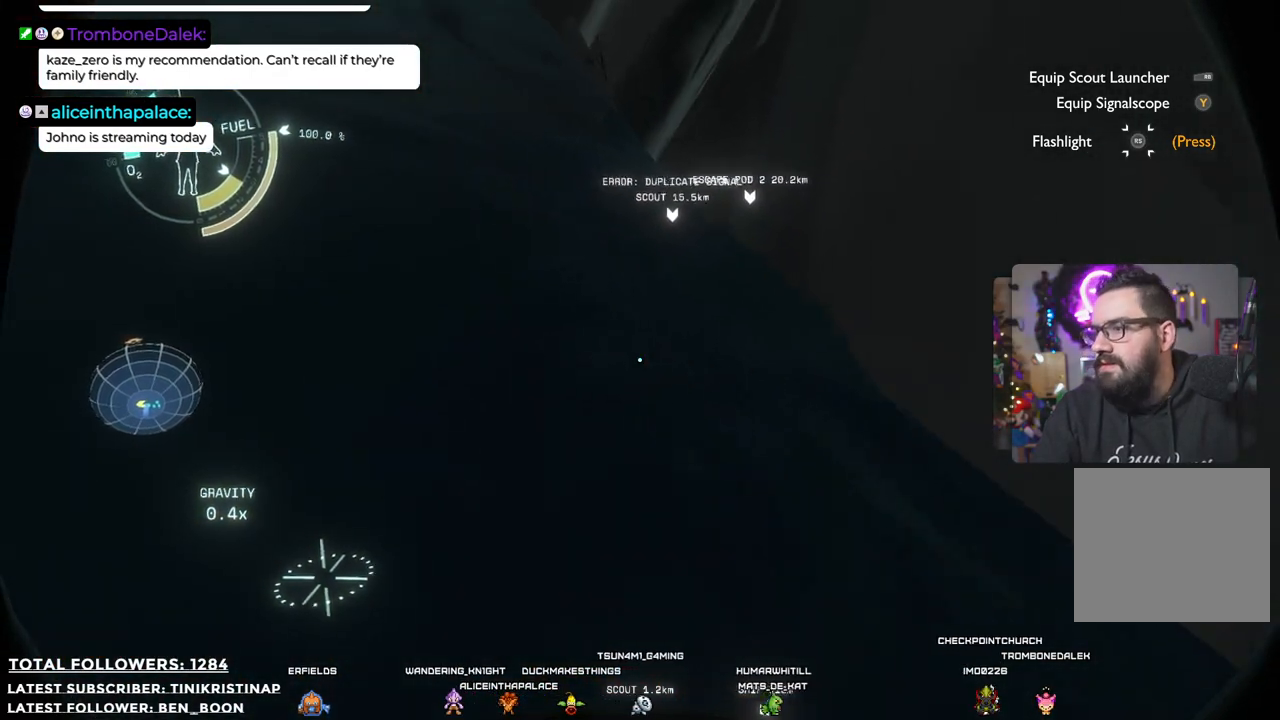
{"buttons": [], "left_stick": "up-right", "right_stick": "center", "events": [[17, "right_stick", "center"]]}
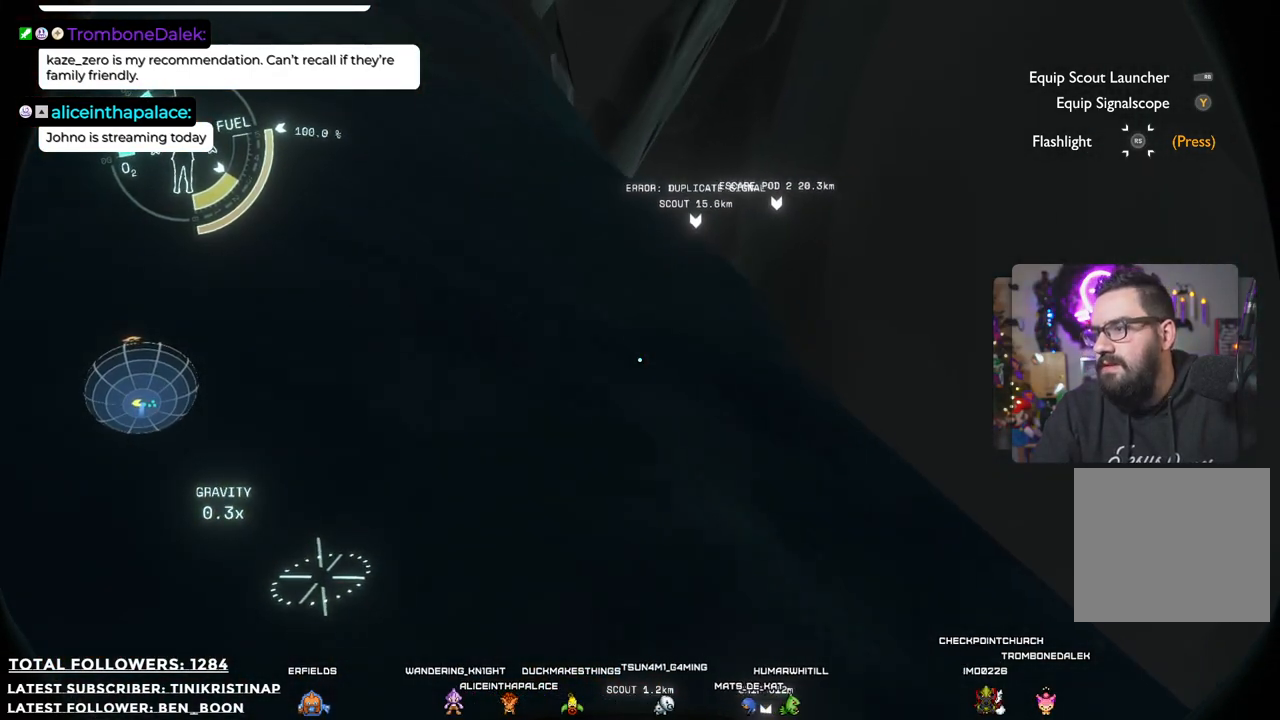
{"buttons": [], "left_stick": "up", "right_stick": "down-left", "events": [[217, "left_stick", "up"], [333, "right_stick", "down-left"]]}